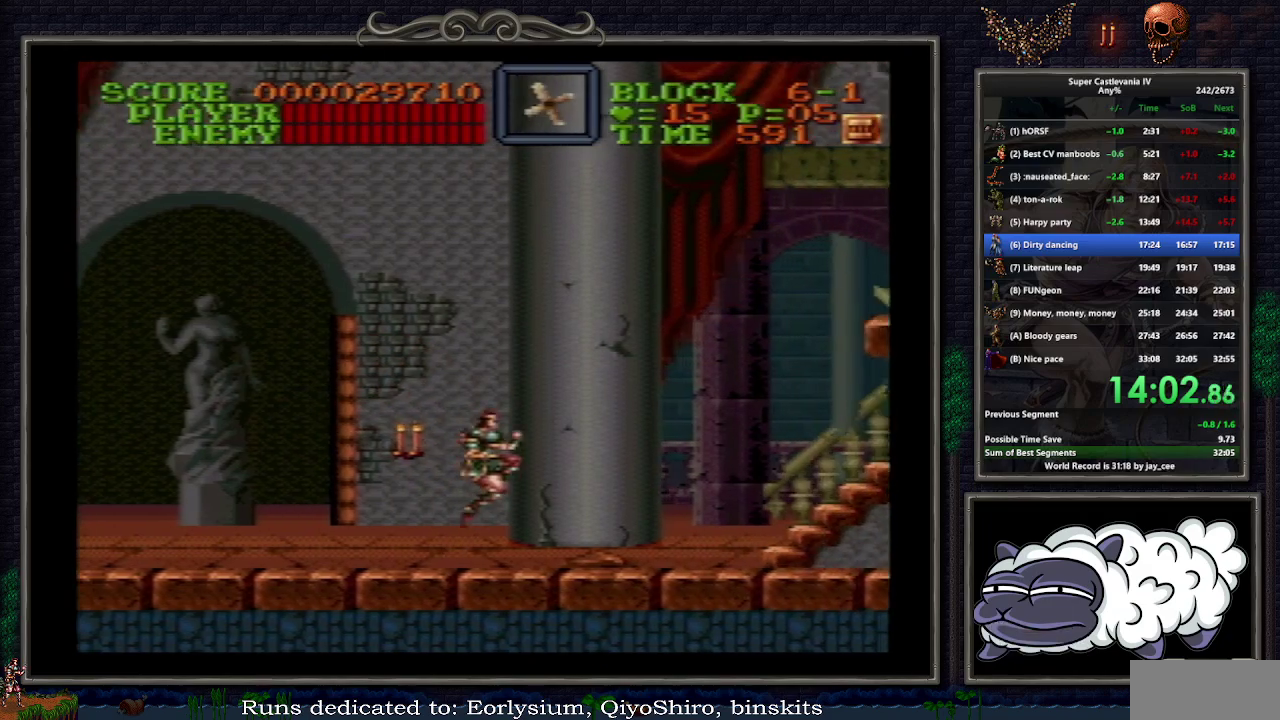
Gameplay with a controller (Nintendo layout); each line is a JSON object with the inputs held at the frame after it. "events" lists button and stick changes between this image and that frame as [ms after this image, input, new state], when the widget could be followed in between. Not read: DPAD_DOWN L3 R1 R3.
{"buttons": ["DPAD_UP", "DPAD_RIGHT"], "events": [[67, "B", "up"], [117, "DPAD_RIGHT", "up"], [233, "DPAD_RIGHT", "down"], [400, "DPAD_UP", "down"]]}
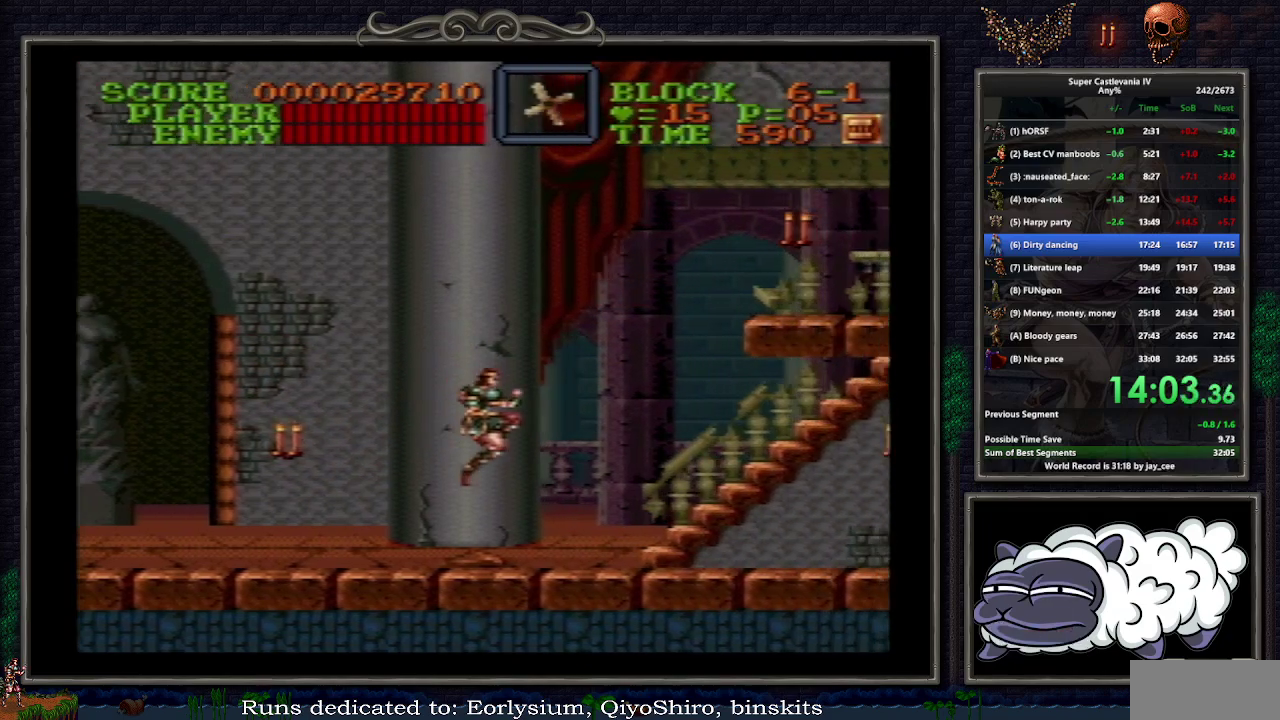
{"buttons": ["DPAD_UP", "DPAD_RIGHT"], "events": []}
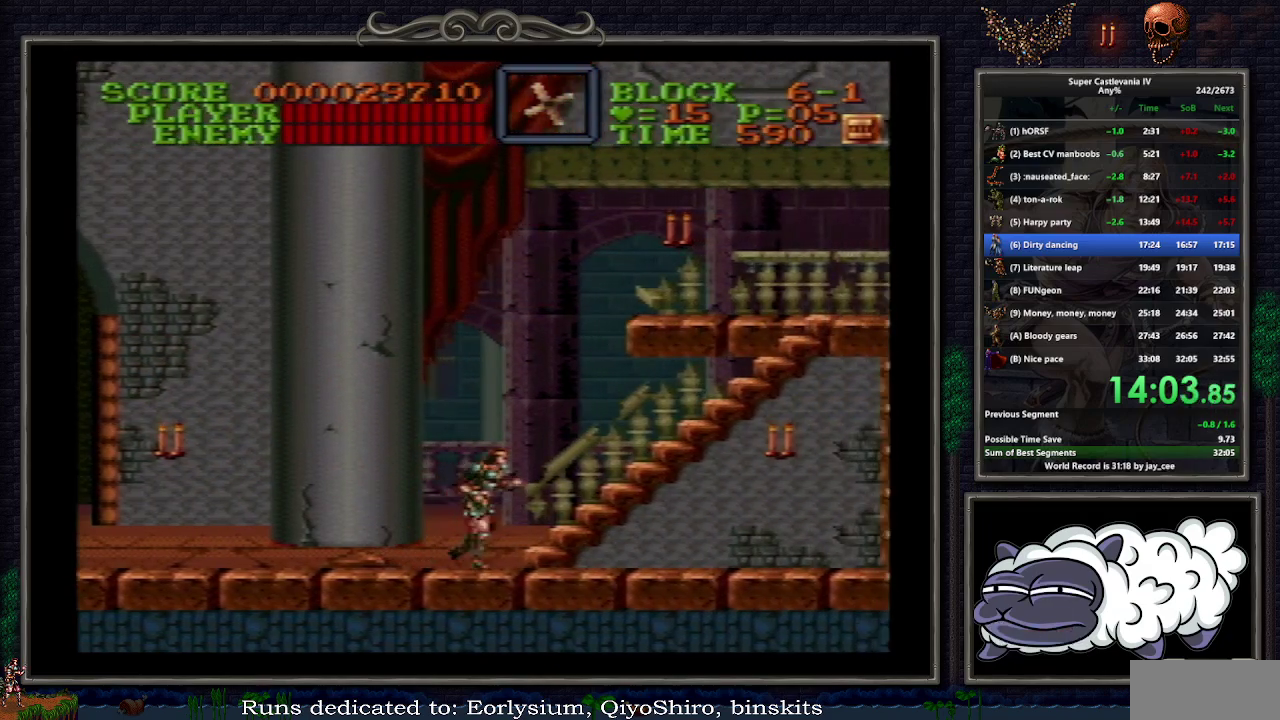
{"buttons": ["DPAD_UP", "DPAD_RIGHT"], "events": [[133, "B", "down"], [233, "B", "up"], [333, "Y", "down"], [417, "Y", "up"]]}
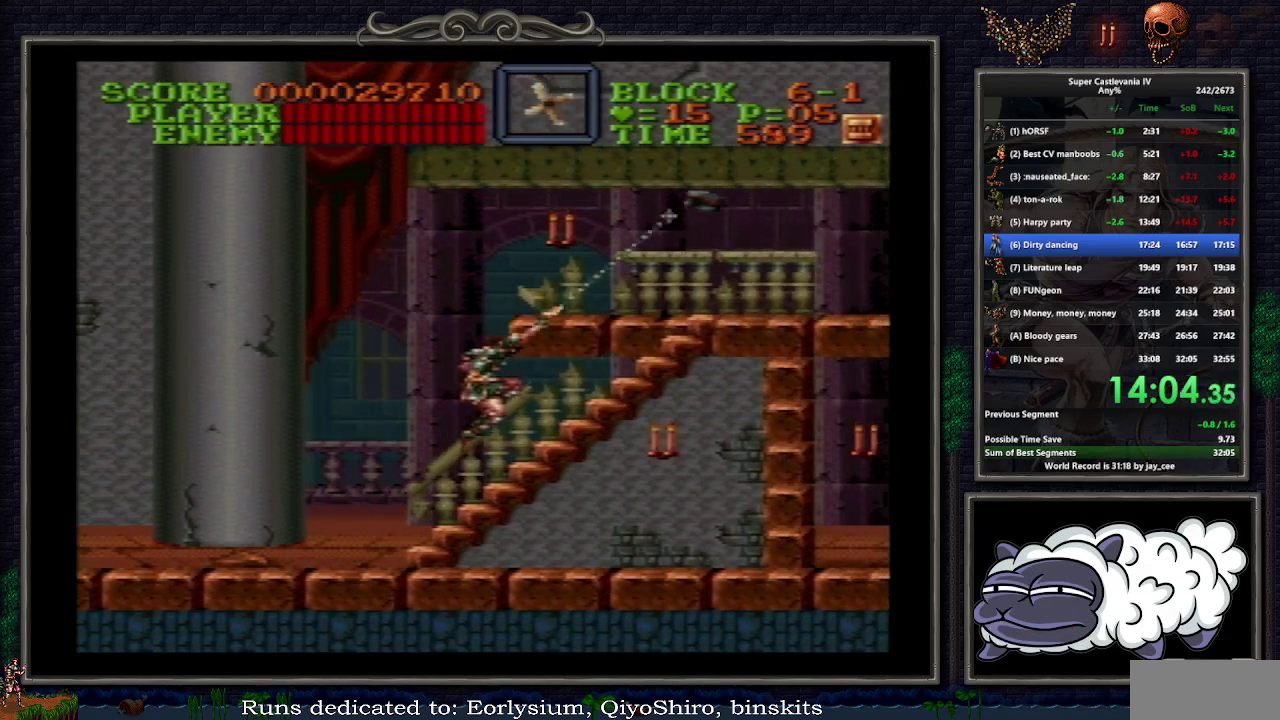
{"buttons": ["DPAD_RIGHT"], "events": [[450, "DPAD_UP", "up"]]}
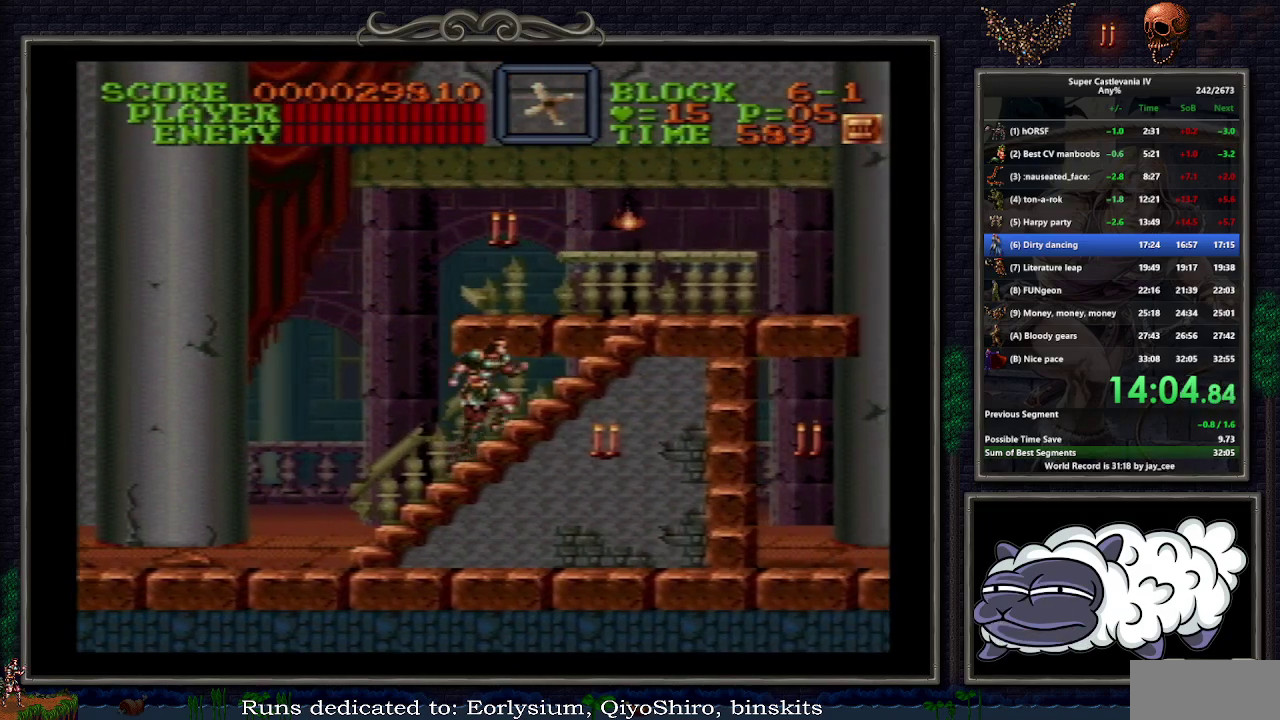
{"buttons": ["DPAD_RIGHT"], "events": []}
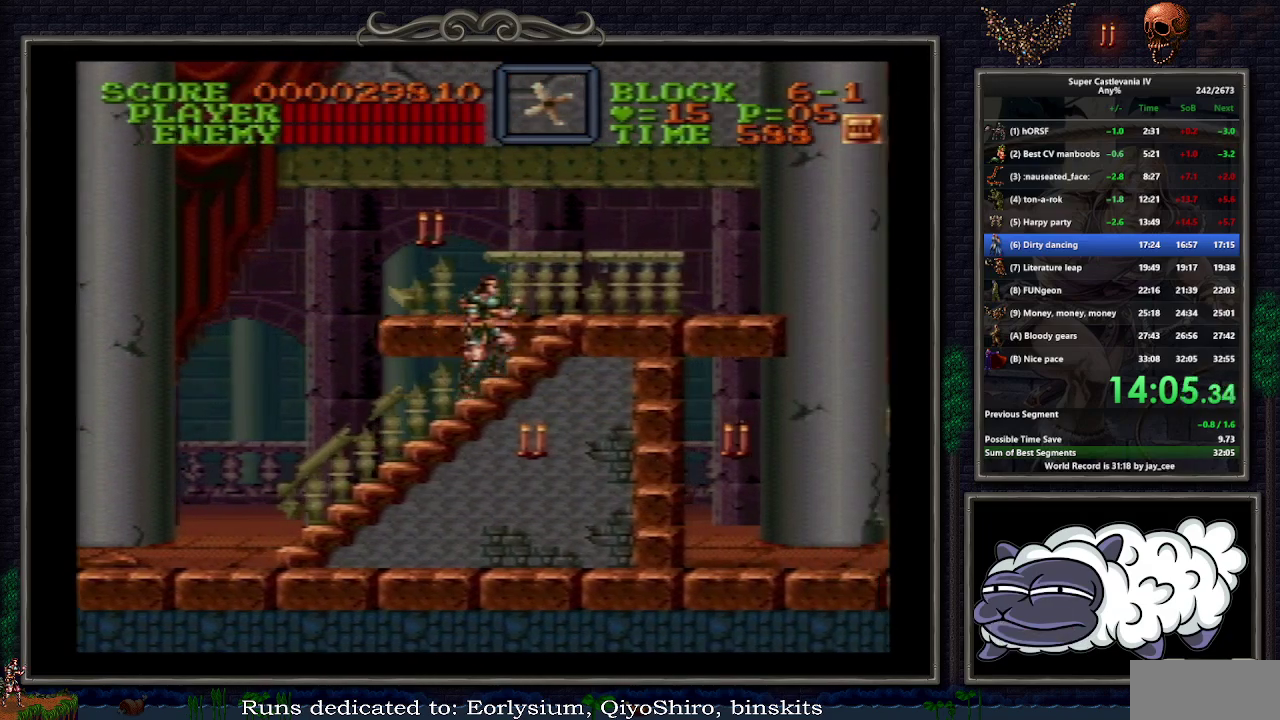
{"buttons": ["DPAD_RIGHT"], "events": []}
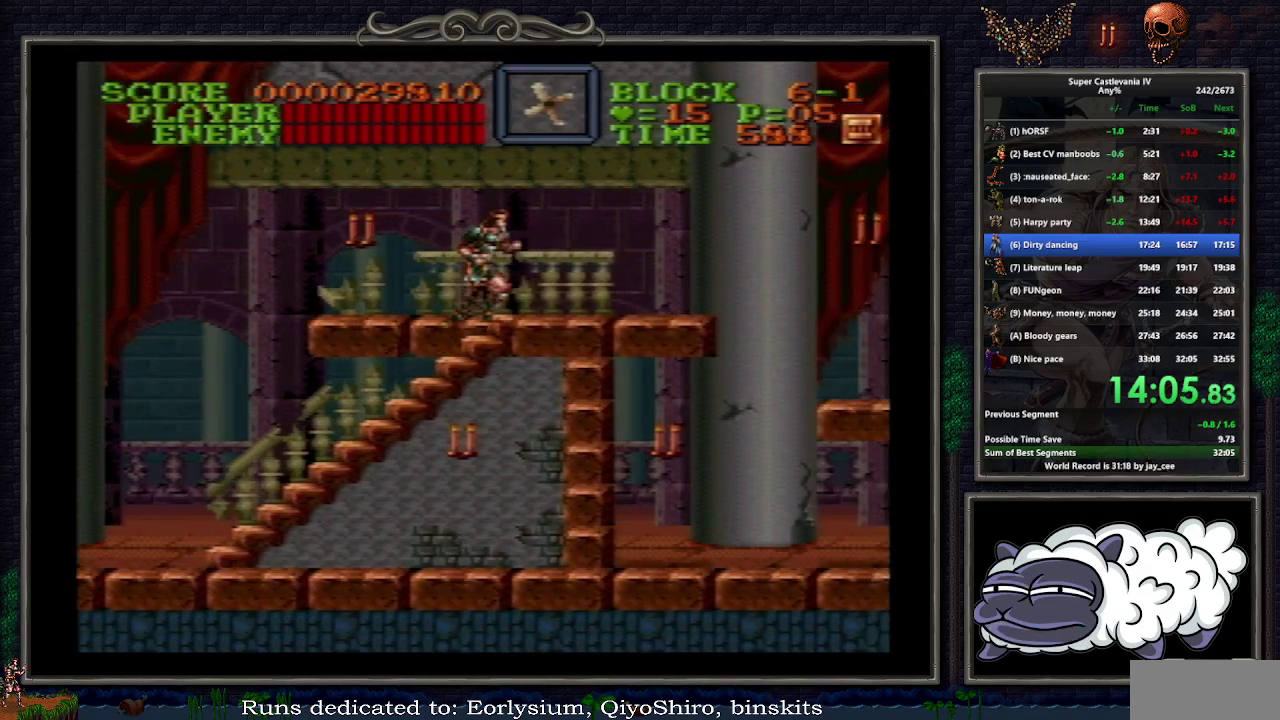
{"buttons": ["DPAD_RIGHT"], "events": []}
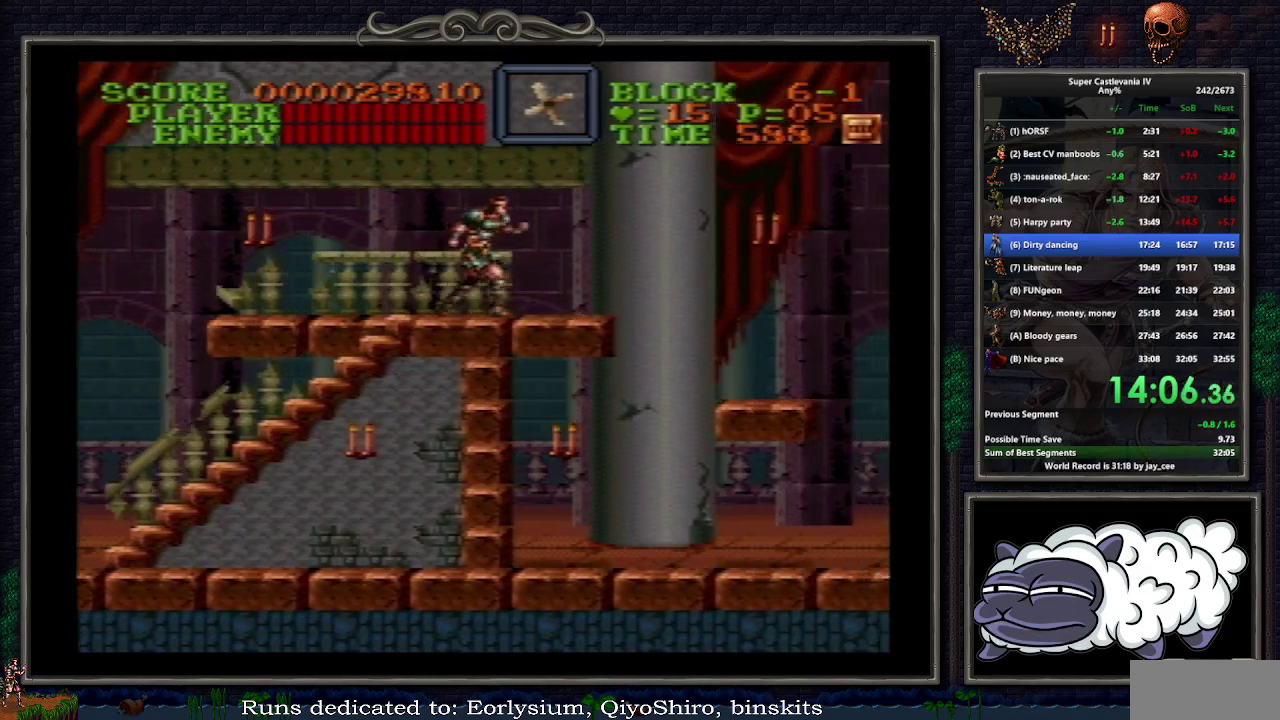
{"buttons": ["B", "DPAD_RIGHT"], "events": [[450, "B", "down"]]}
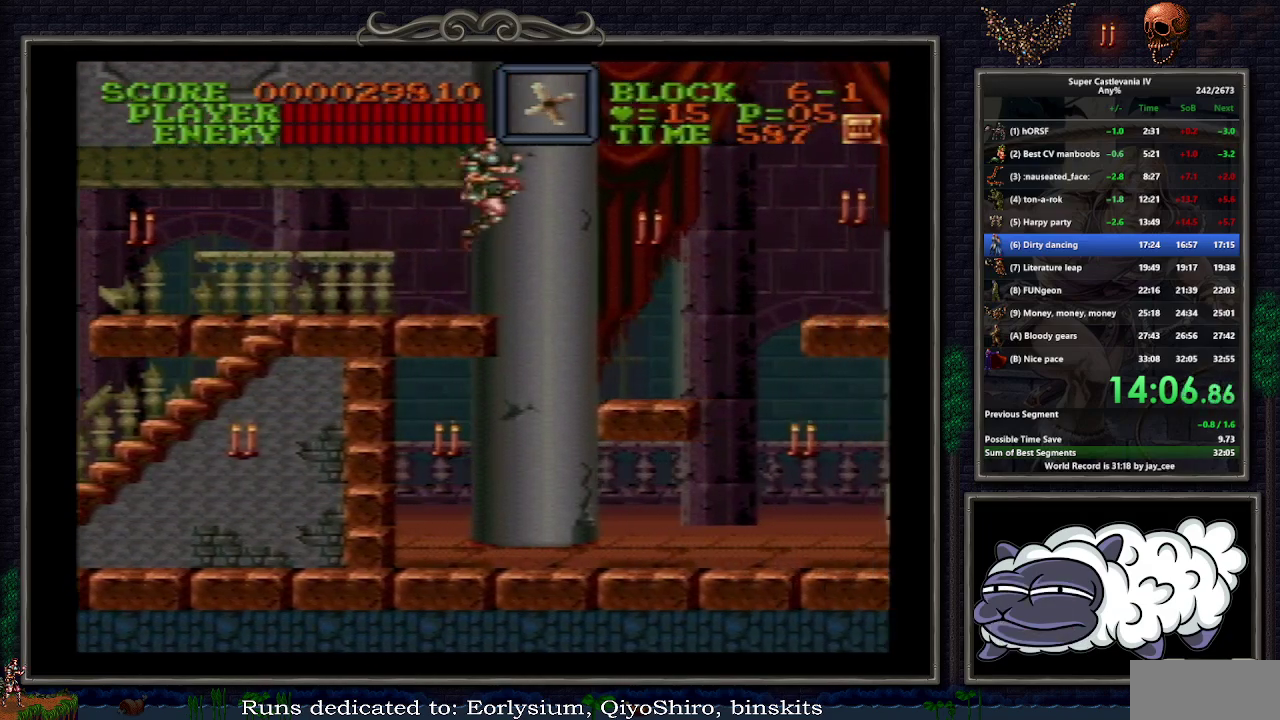
{"buttons": ["DPAD_RIGHT"], "events": [[50, "B", "up"], [83, "DPAD_RIGHT", "up"], [183, "DPAD_RIGHT", "down"]]}
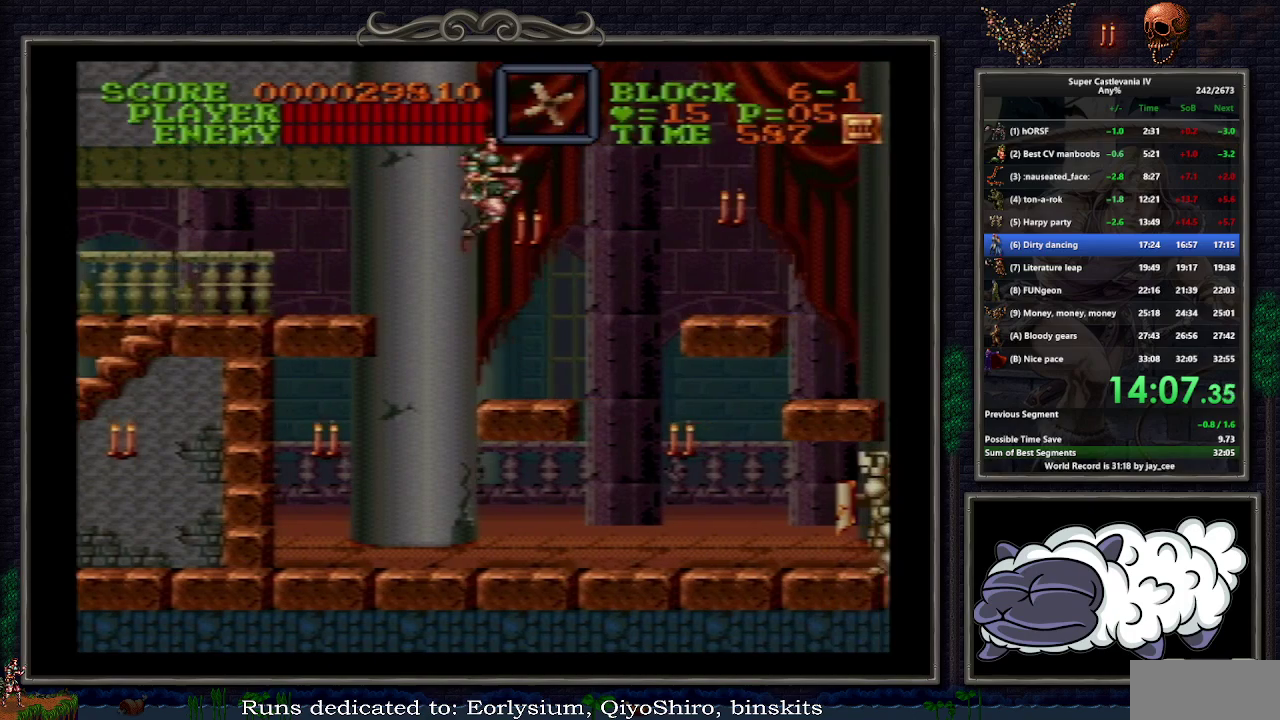
{"buttons": ["DPAD_RIGHT"], "events": [[217, "B", "down"], [350, "B", "up"]]}
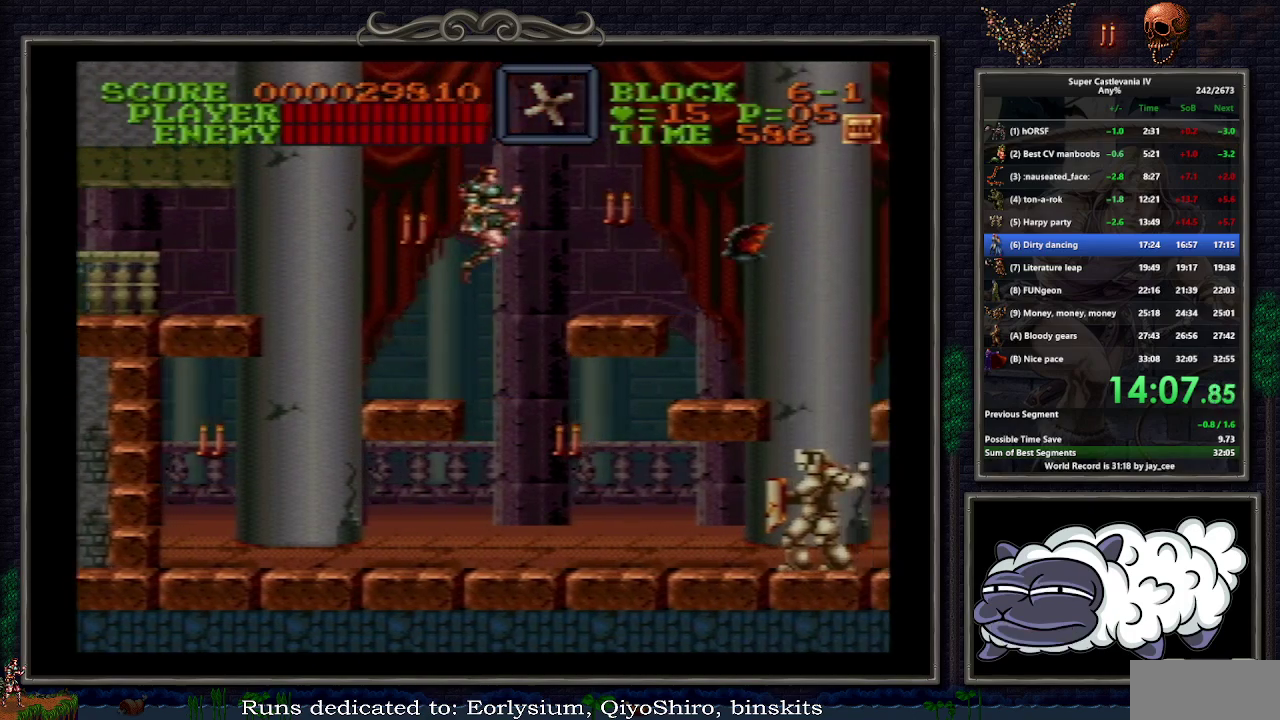
{"buttons": ["DPAD_RIGHT"], "events": [[300, "B", "down"], [400, "B", "up"]]}
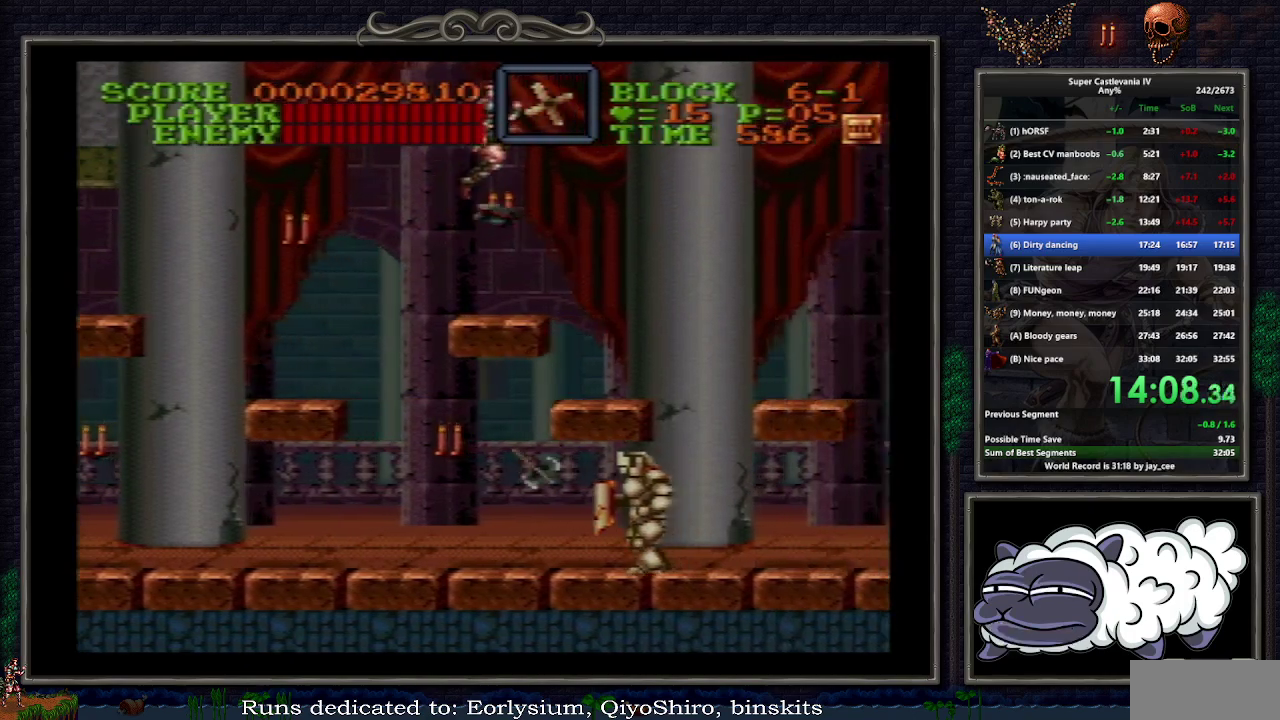
{"buttons": ["DPAD_RIGHT"], "events": []}
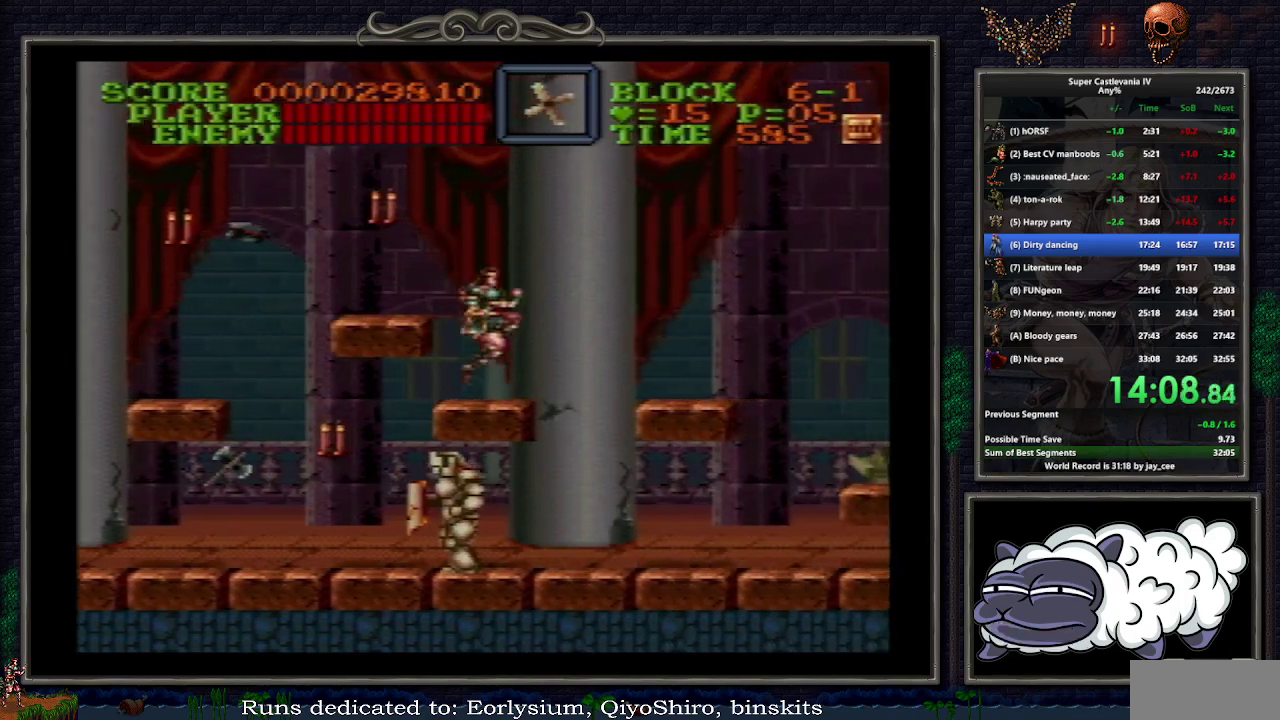
{"buttons": ["DPAD_RIGHT"], "events": [[67, "B", "down"], [167, "B", "up"]]}
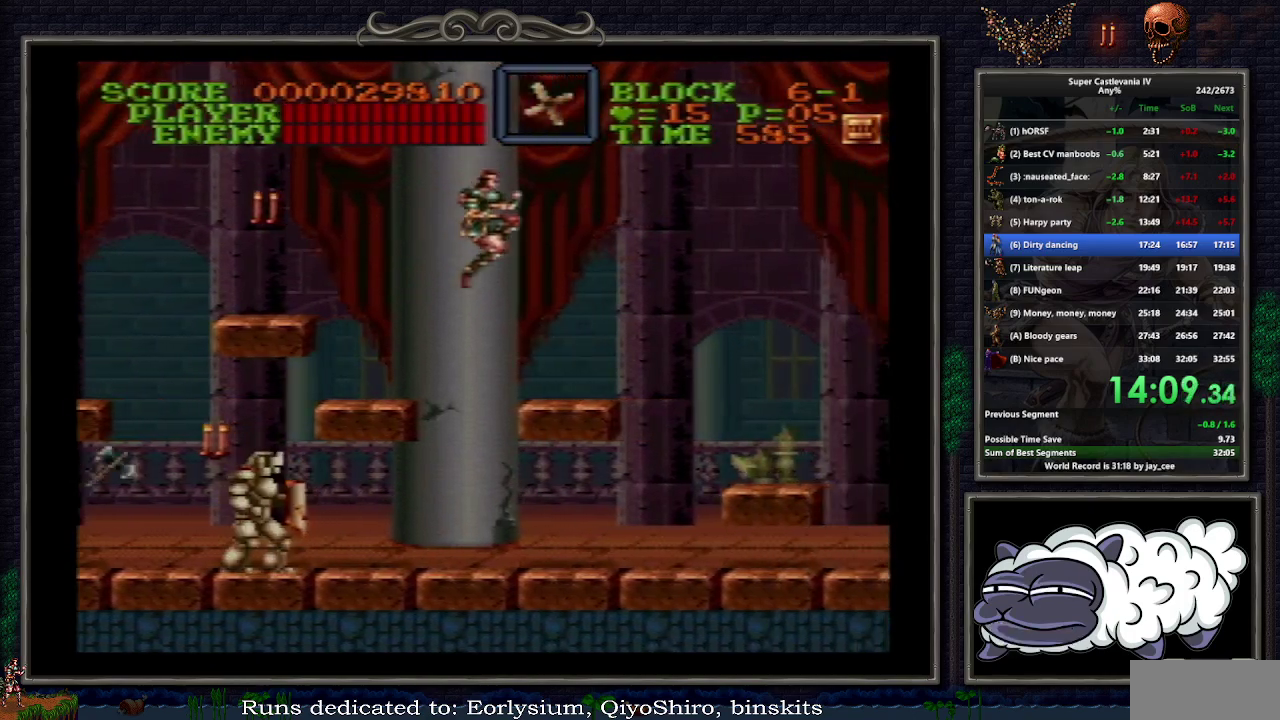
{"buttons": ["DPAD_RIGHT"], "events": [[250, "B", "down"], [367, "B", "up"]]}
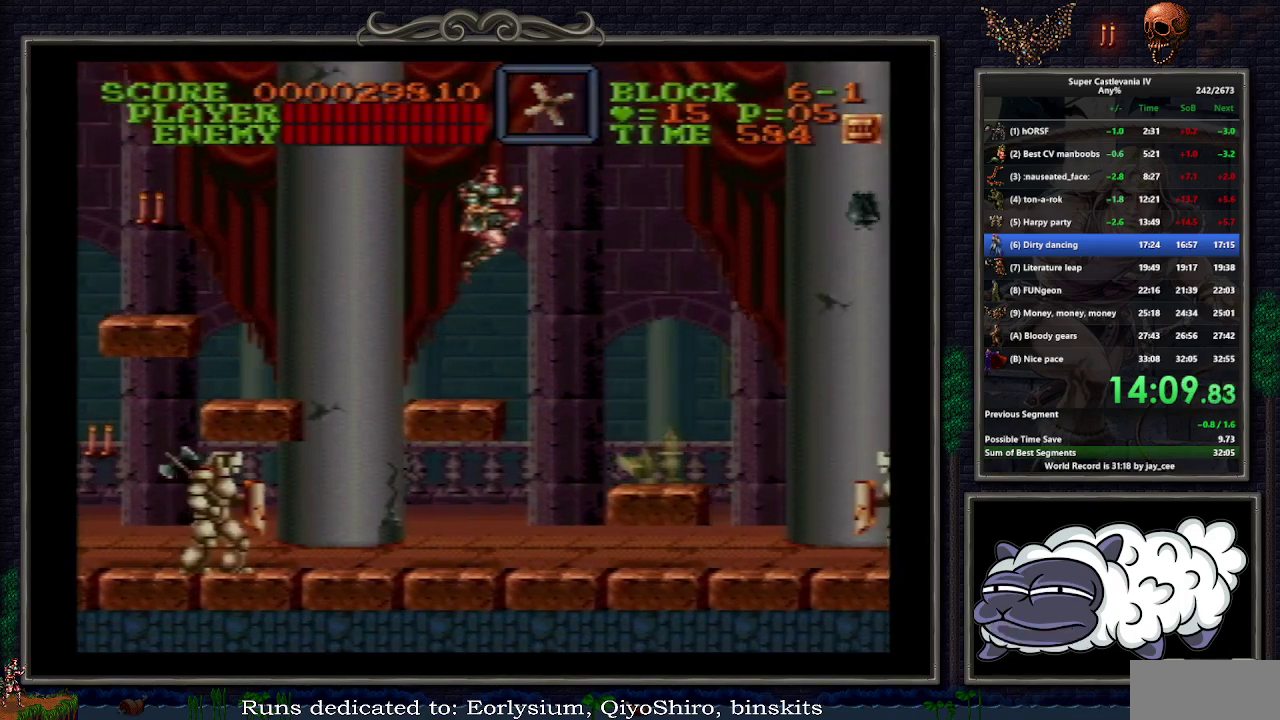
{"buttons": ["DPAD_RIGHT"], "events": []}
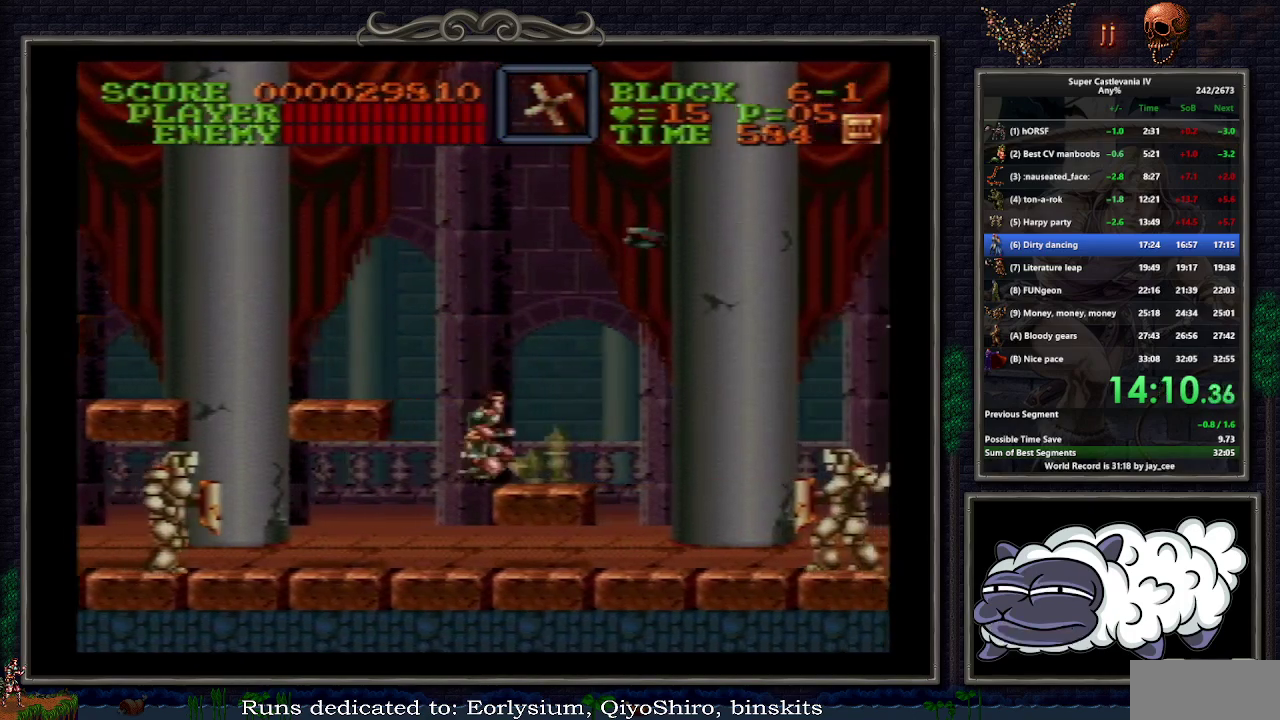
{"buttons": [], "events": [[33, "B", "down"], [217, "B", "up"], [333, "Y", "down"], [417, "Y", "up"], [500, "DPAD_RIGHT", "up"]]}
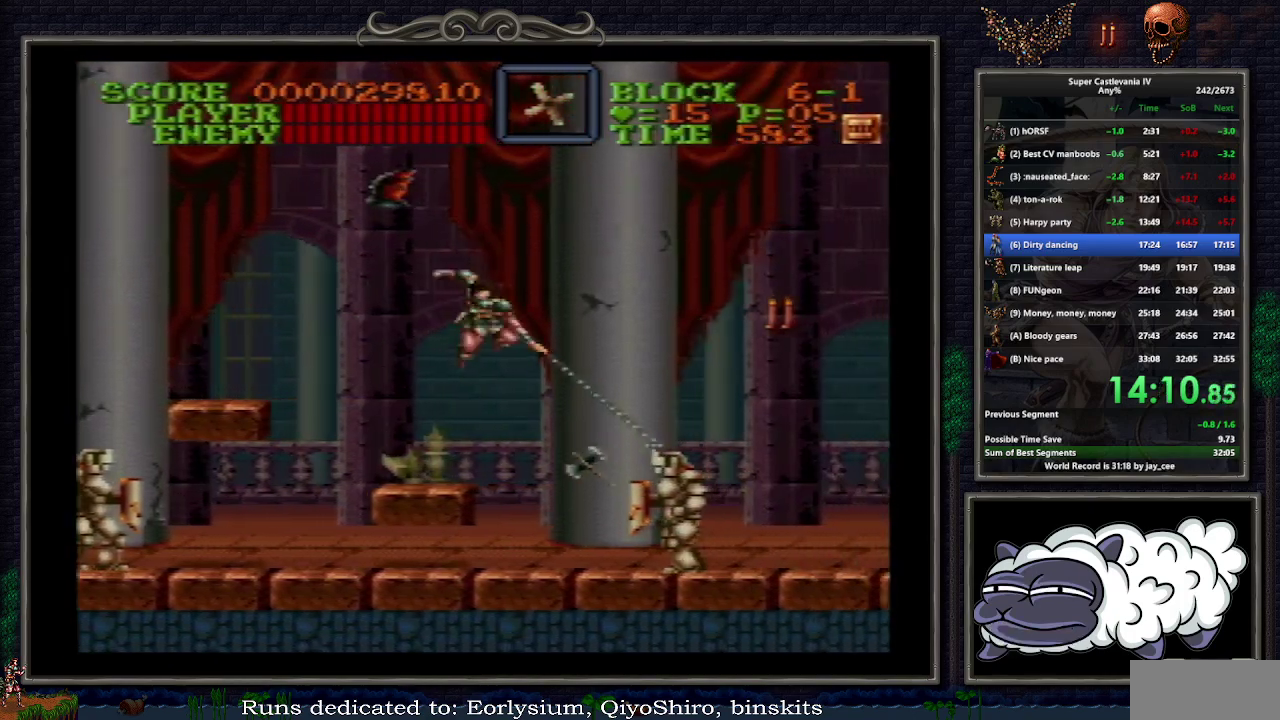
{"buttons": ["DPAD_RIGHT"], "events": [[267, "DPAD_RIGHT", "down"], [283, "B", "down"], [417, "B", "up"]]}
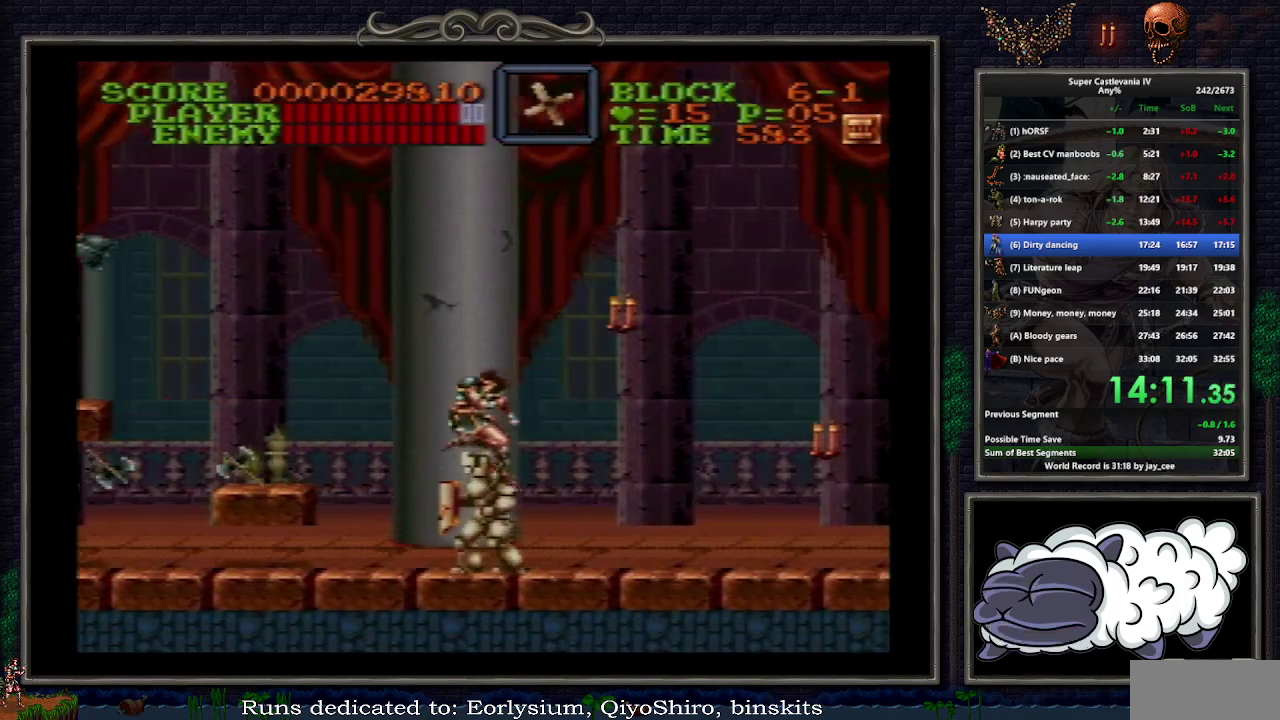
{"buttons": [], "events": [[233, "B", "down"], [333, "B", "up"], [400, "DPAD_RIGHT", "up"]]}
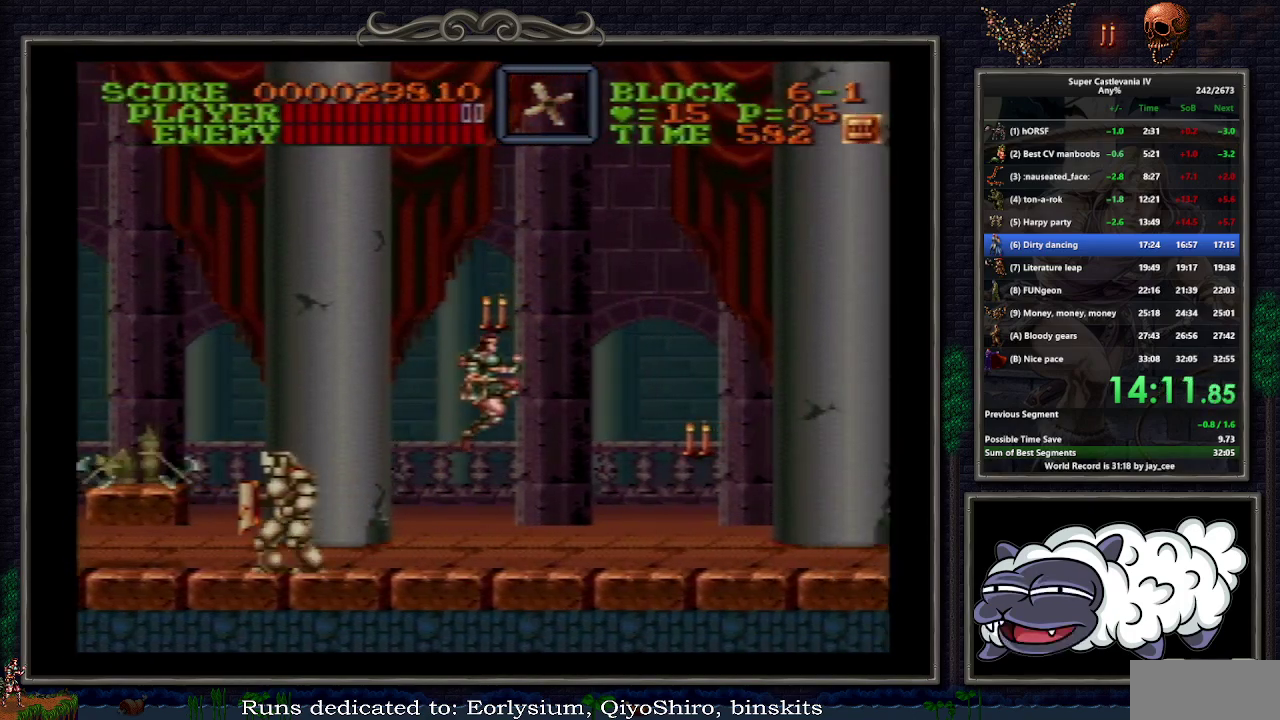
{"buttons": ["B", "DPAD_RIGHT"], "events": [[17, "DPAD_RIGHT", "down"], [417, "DPAD_UP", "down"], [450, "B", "down"], [467, "DPAD_UP", "up"]]}
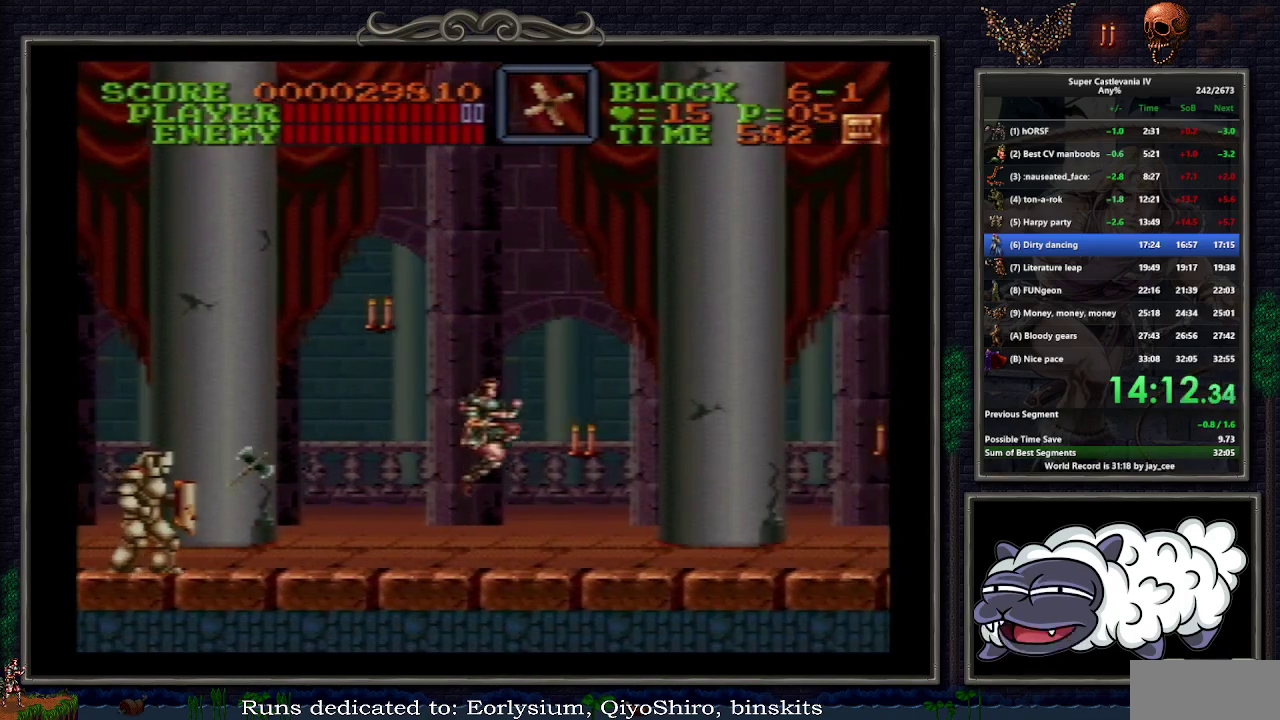
{"buttons": ["DPAD_RIGHT"], "events": [[33, "B", "up"], [33, "DPAD_RIGHT", "up"], [133, "DPAD_RIGHT", "down"]]}
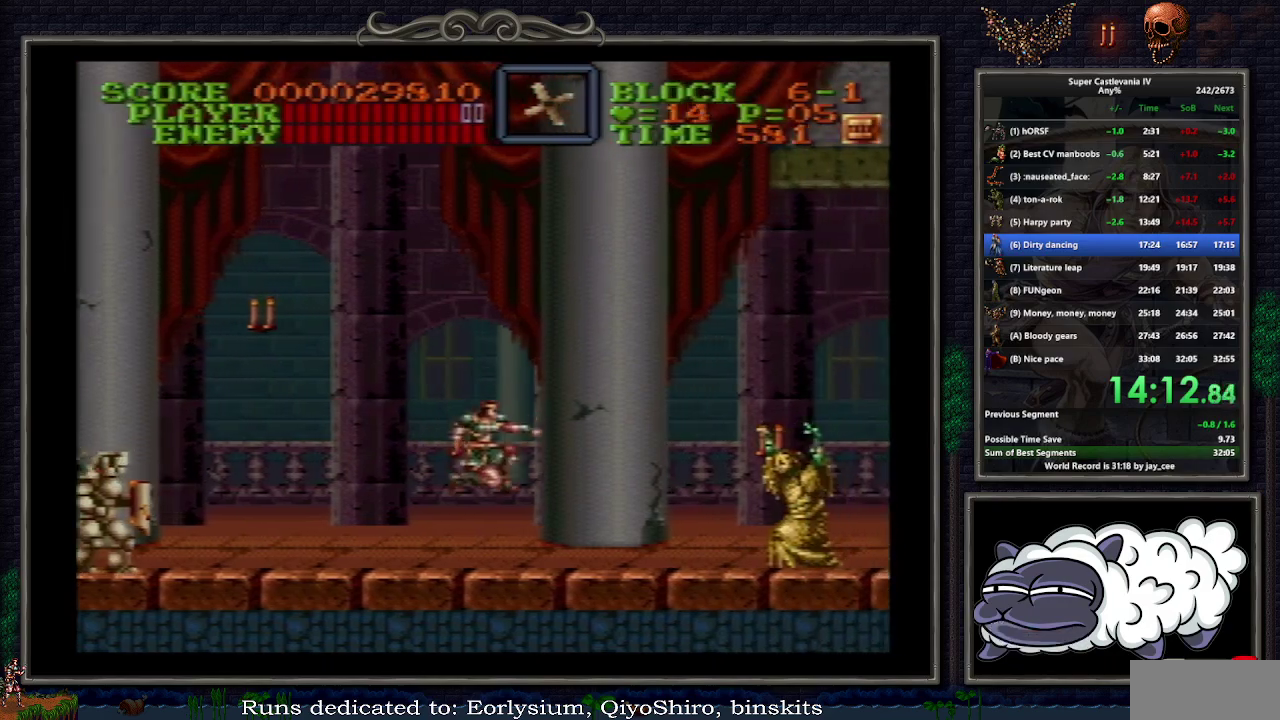
{"buttons": ["DPAD_RIGHT"], "events": [[150, "B", "down"], [250, "B", "up"]]}
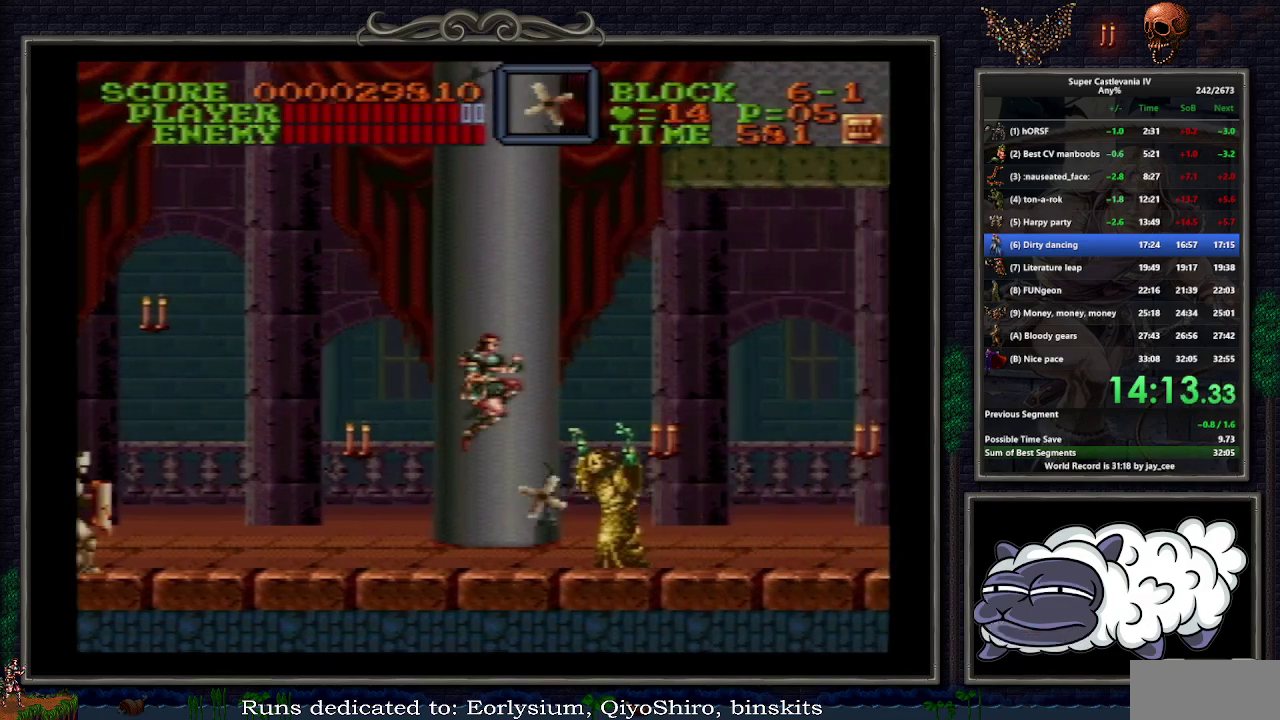
{"buttons": ["DPAD_RIGHT"], "events": [[367, "B", "down"], [450, "B", "up"]]}
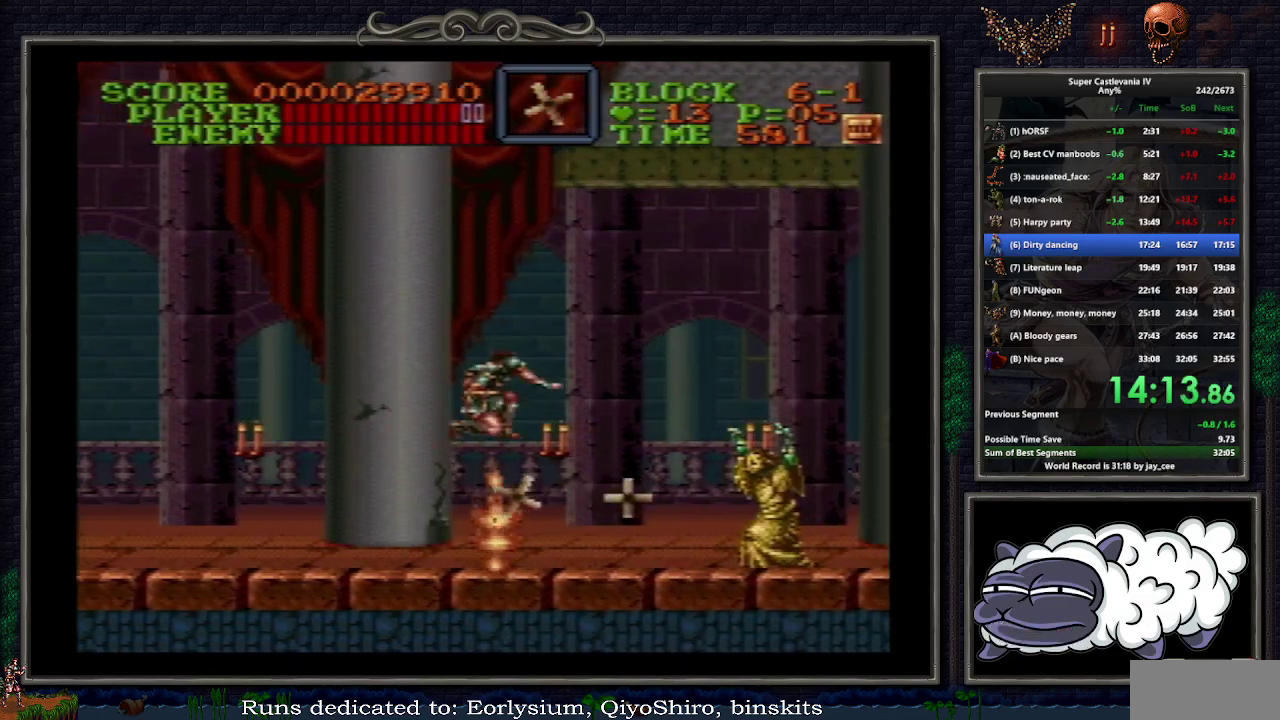
{"buttons": ["DPAD_RIGHT"], "events": []}
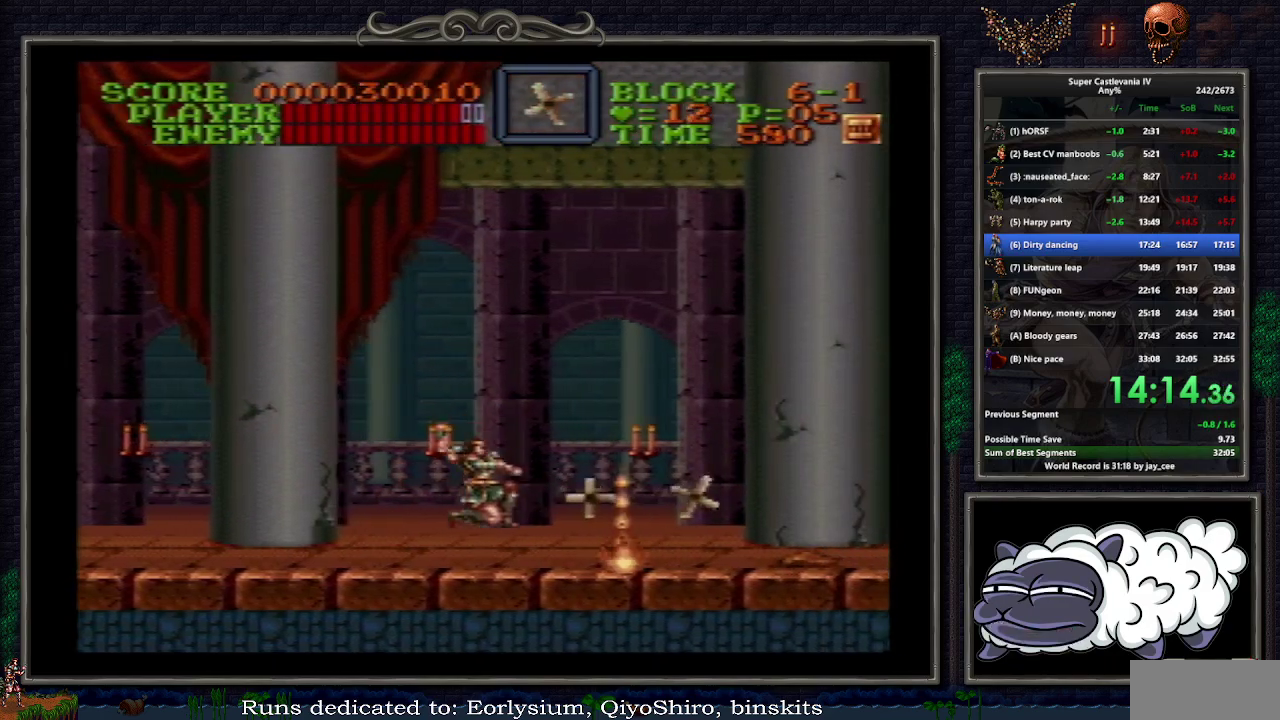
{"buttons": ["DPAD_RIGHT"], "events": [[67, "B", "down"], [150, "B", "up"]]}
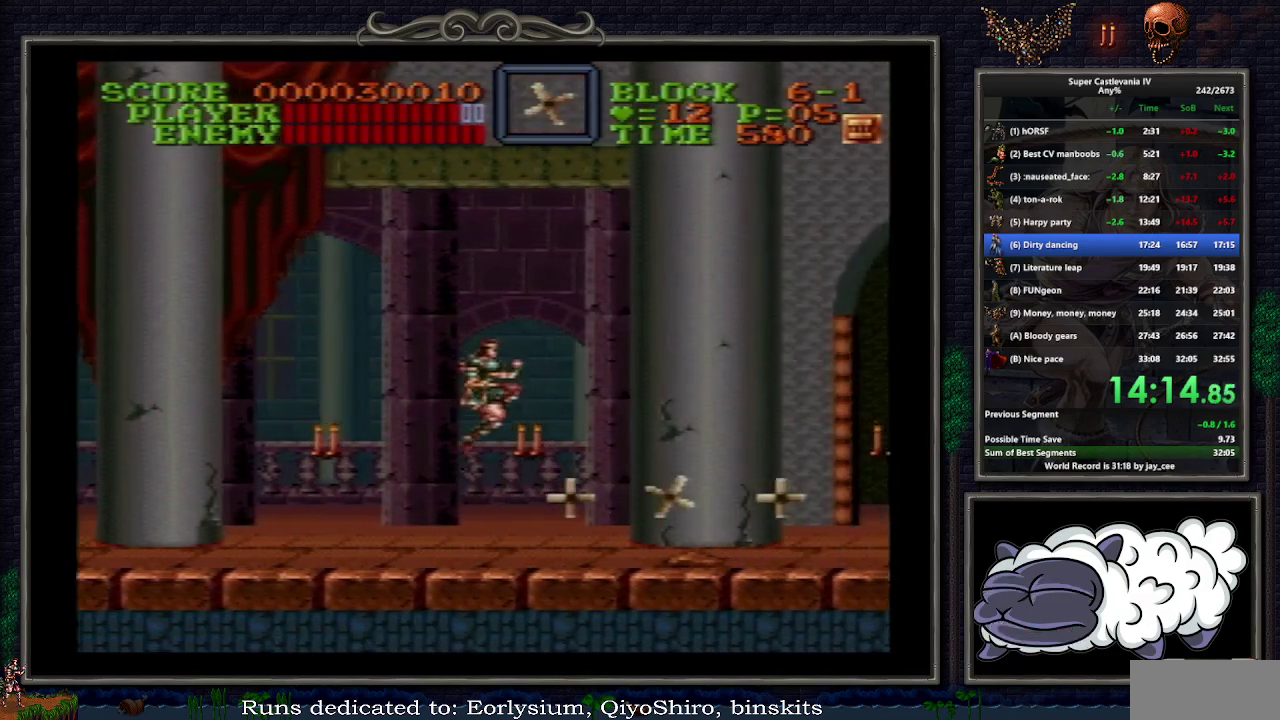
{"buttons": ["DPAD_RIGHT"], "events": []}
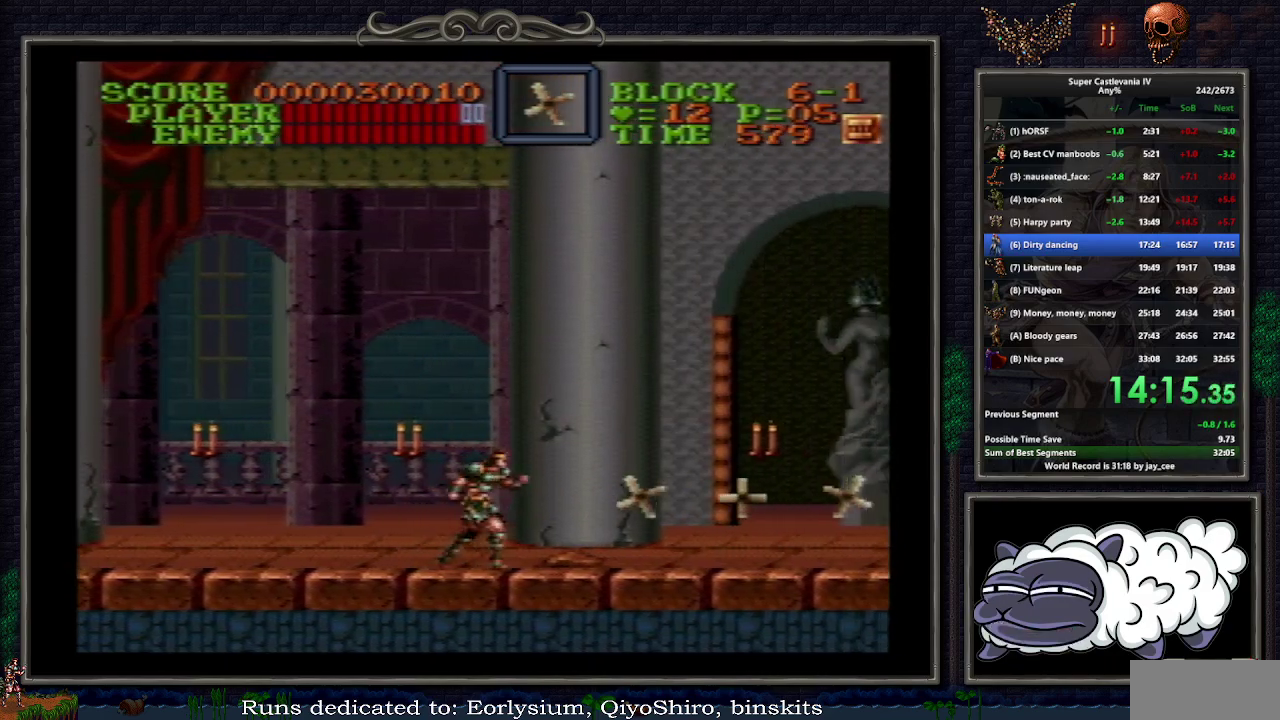
{"buttons": ["DPAD_RIGHT"], "events": [[217, "B", "down"], [250, "Y", "down"], [300, "B", "up"], [300, "DPAD_RIGHT", "up"], [333, "Y", "up"], [433, "DPAD_RIGHT", "down"]]}
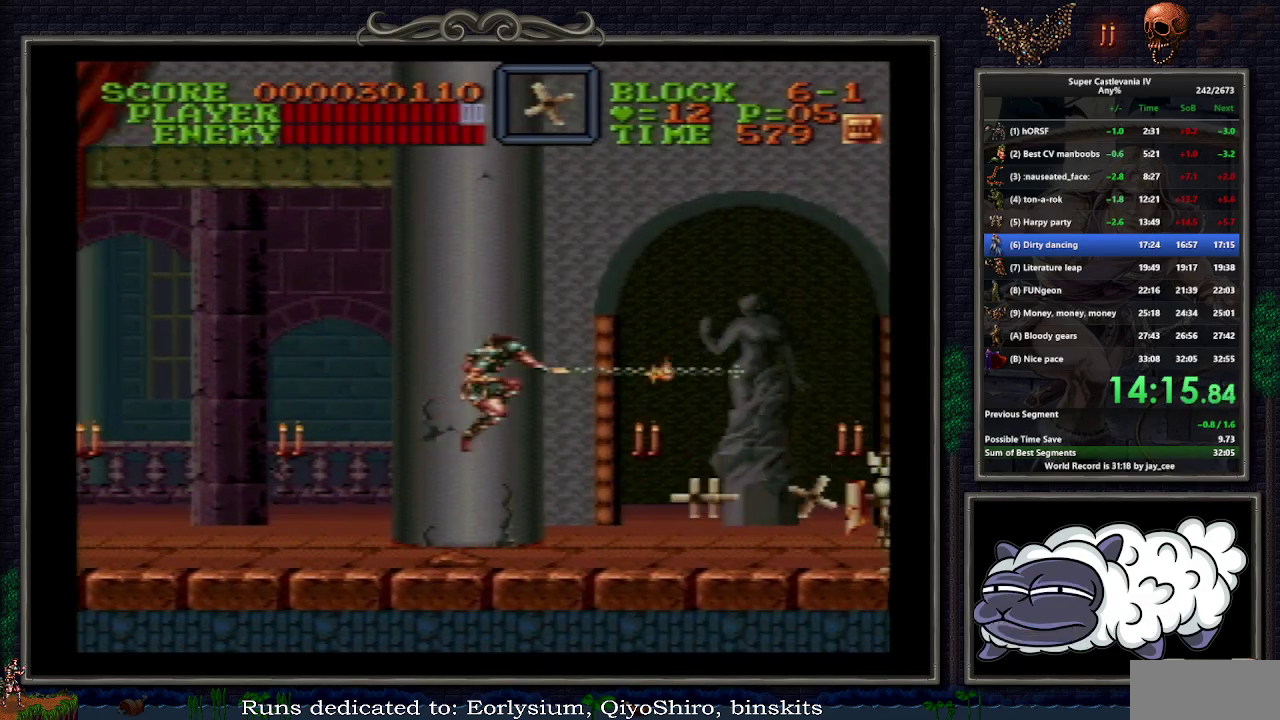
{"buttons": ["DPAD_RIGHT"], "events": []}
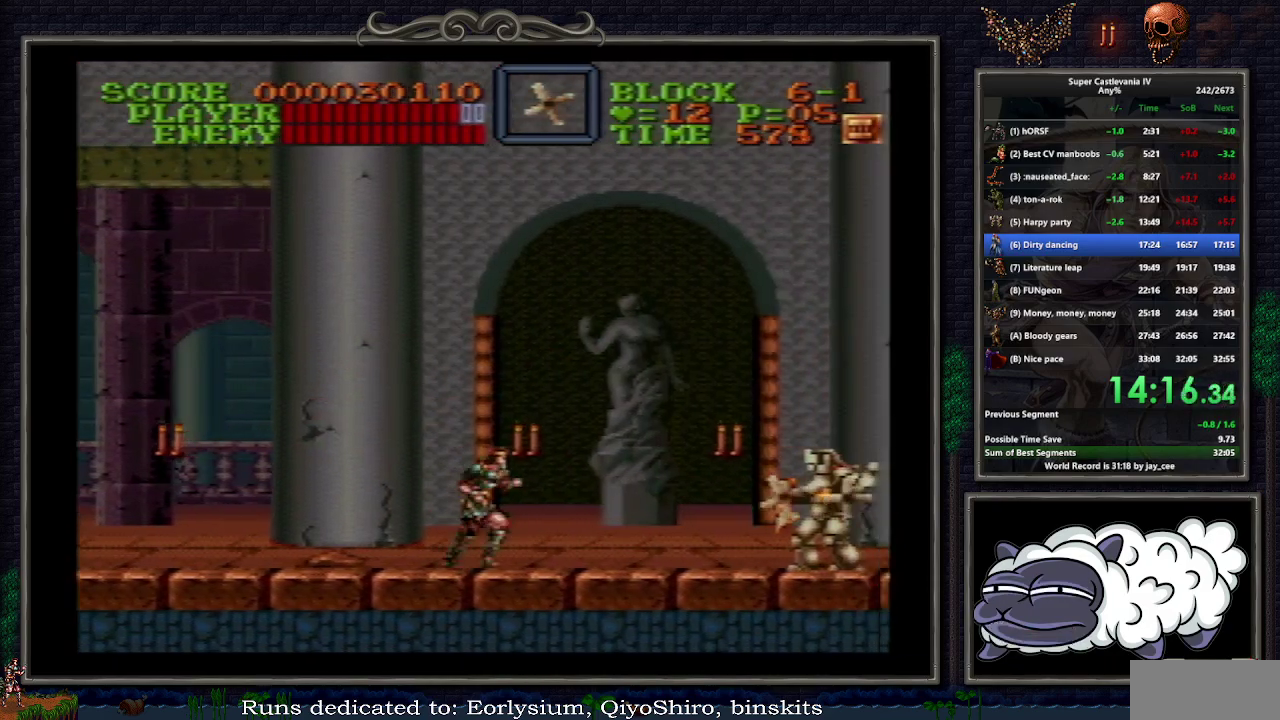
{"buttons": ["DPAD_RIGHT"], "events": [[367, "B", "down"], [383, "Y", "down"], [417, "B", "up"], [467, "Y", "up"]]}
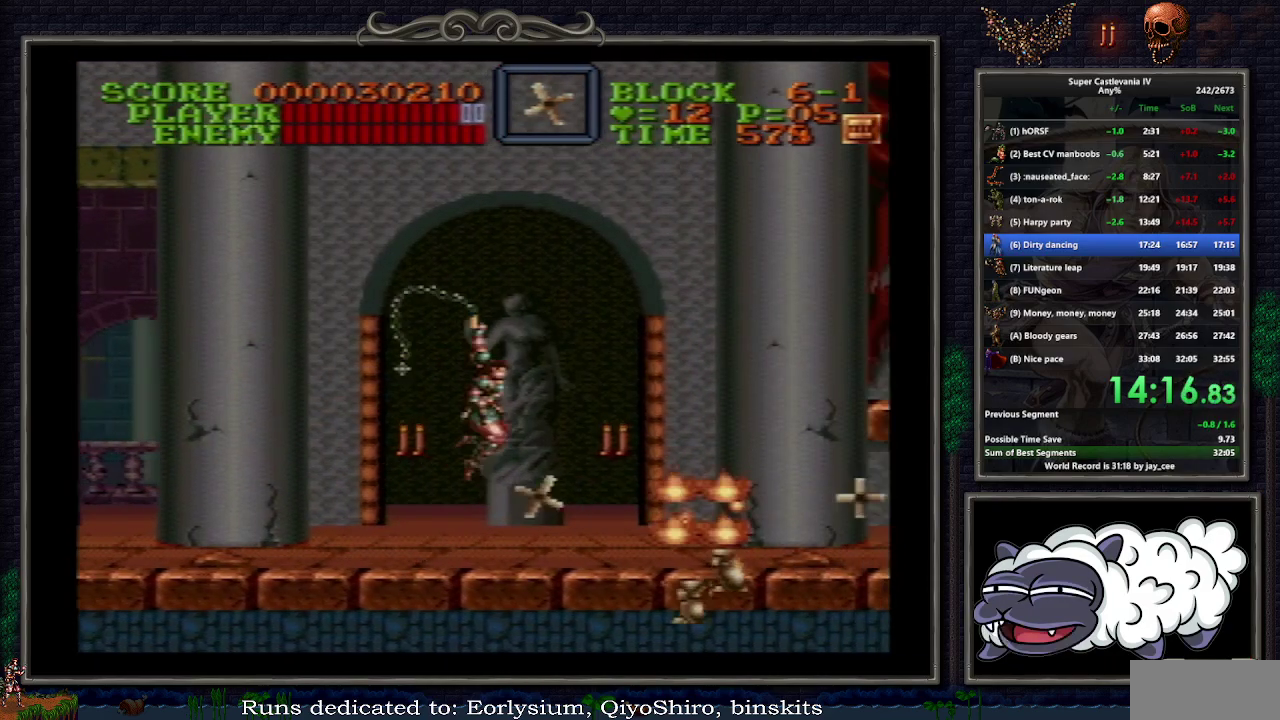
{"buttons": ["DPAD_RIGHT"], "events": [[17, "DPAD_RIGHT", "up"], [133, "DPAD_RIGHT", "down"]]}
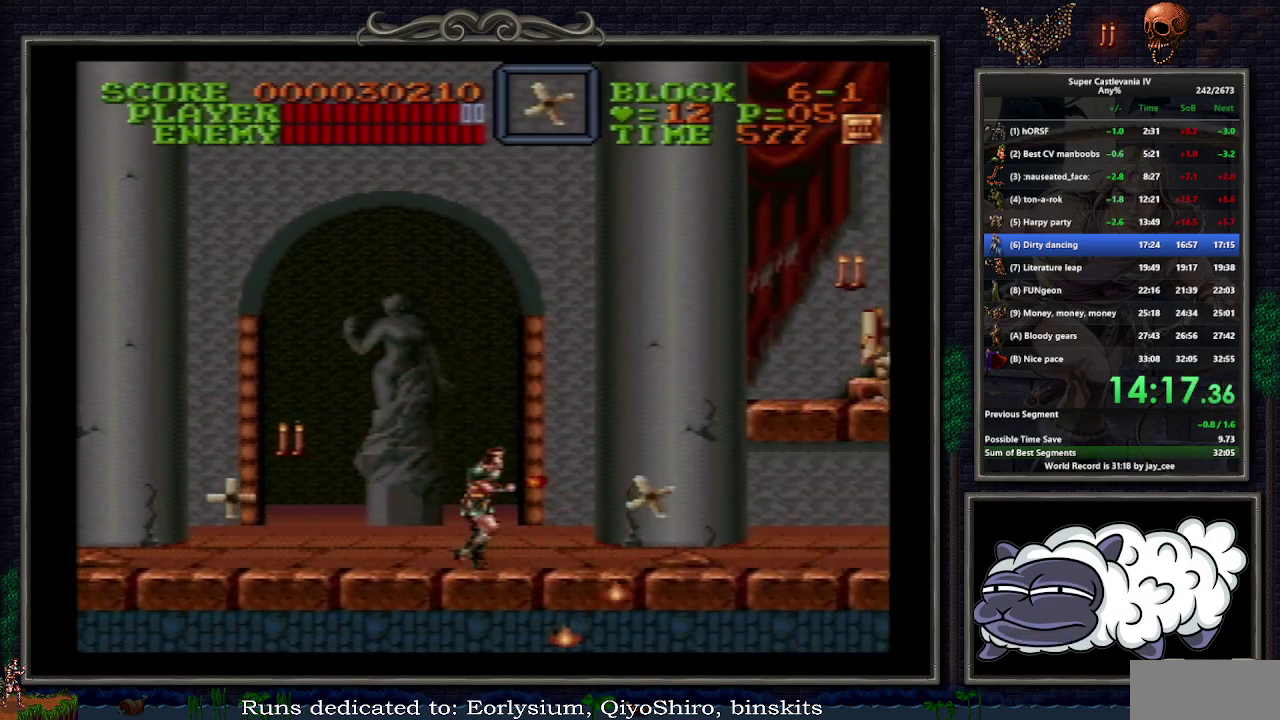
{"buttons": ["DPAD_RIGHT"], "events": []}